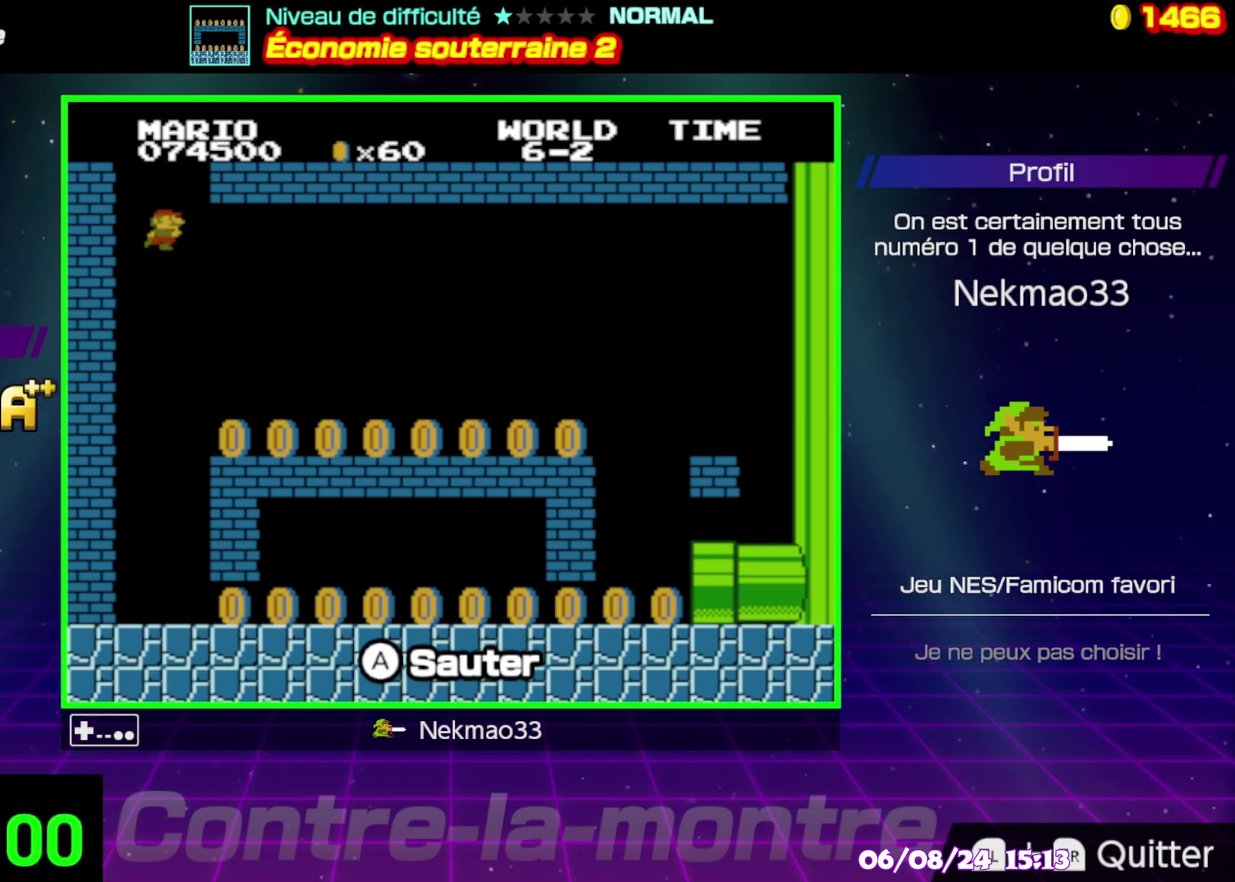
Gameplay with a controller (Nintendo layout); each line is a JSON object with the inputs held at the frame after it. "events" lists button and stick changes between this image and that frame as [ms after this image, input, new state], when the widget could be followed in between. Not read: A DPAD_RIGHT DPAD_UP L3 R3.
{"buttons": [], "events": []}
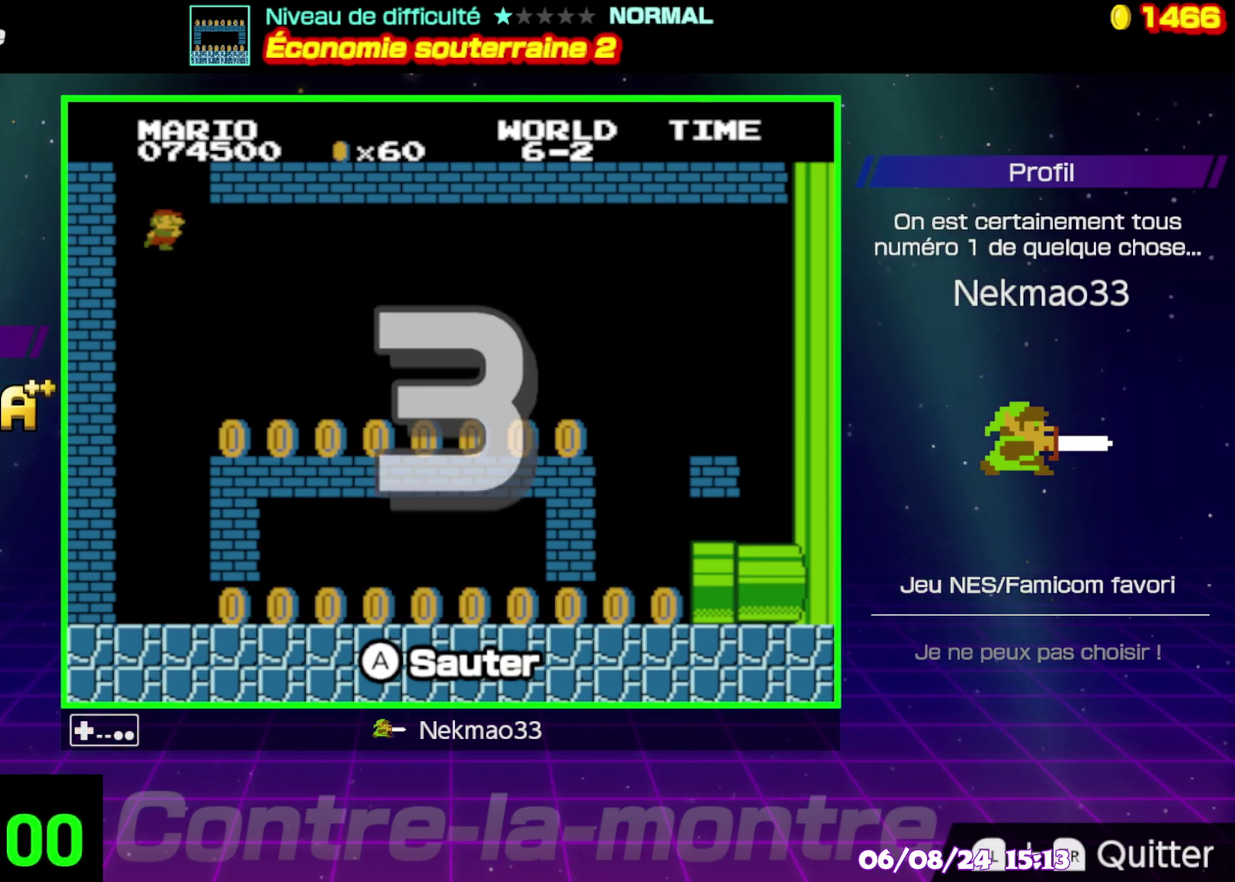
{"buttons": [], "events": []}
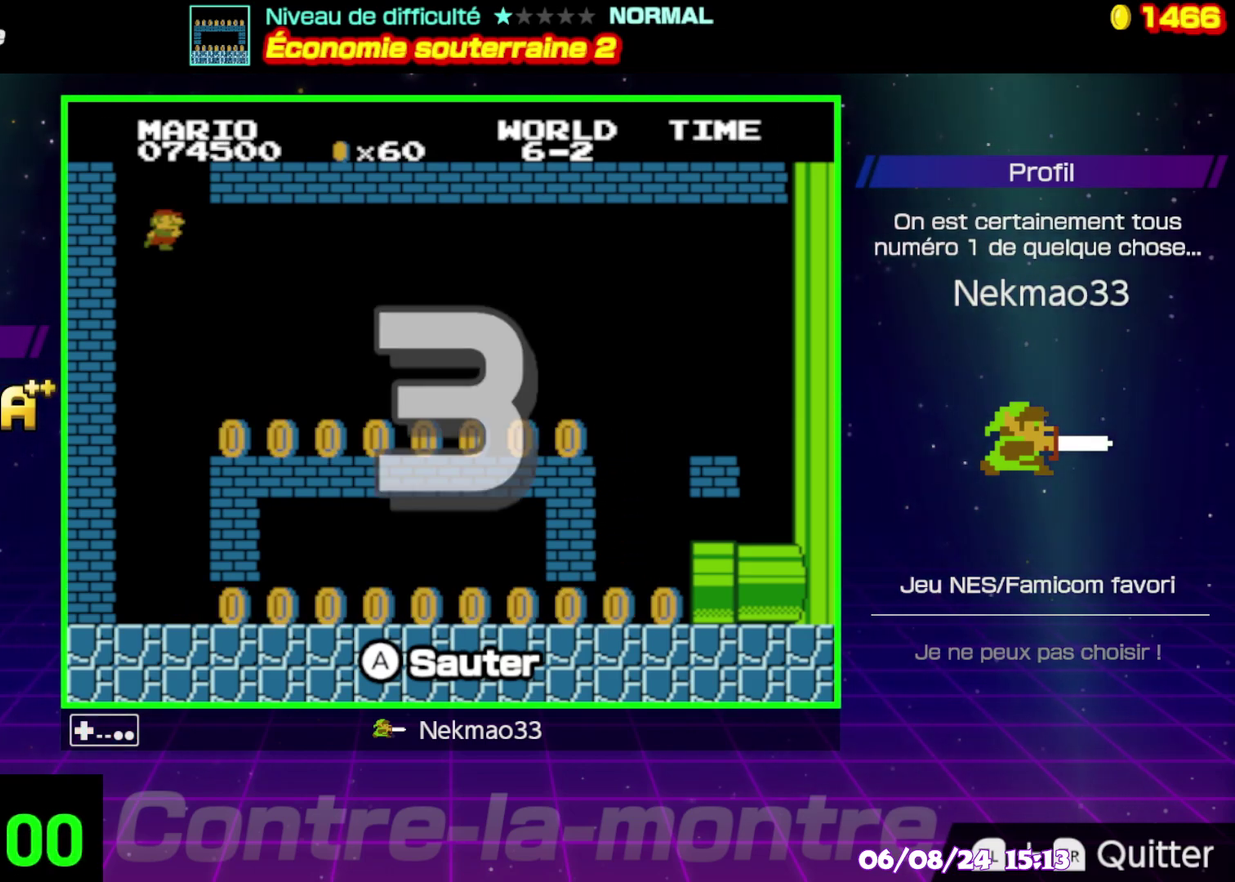
{"buttons": [], "events": []}
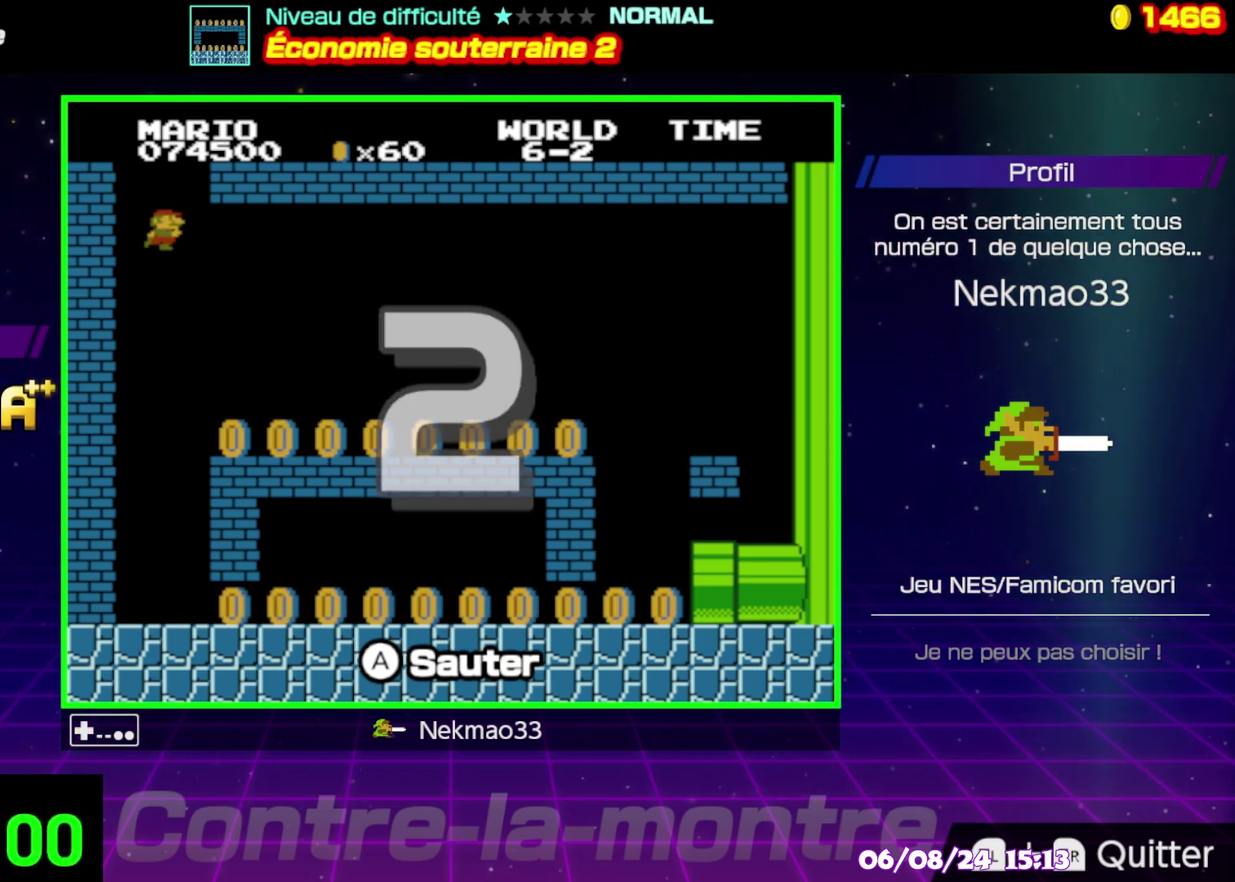
{"buttons": [], "events": []}
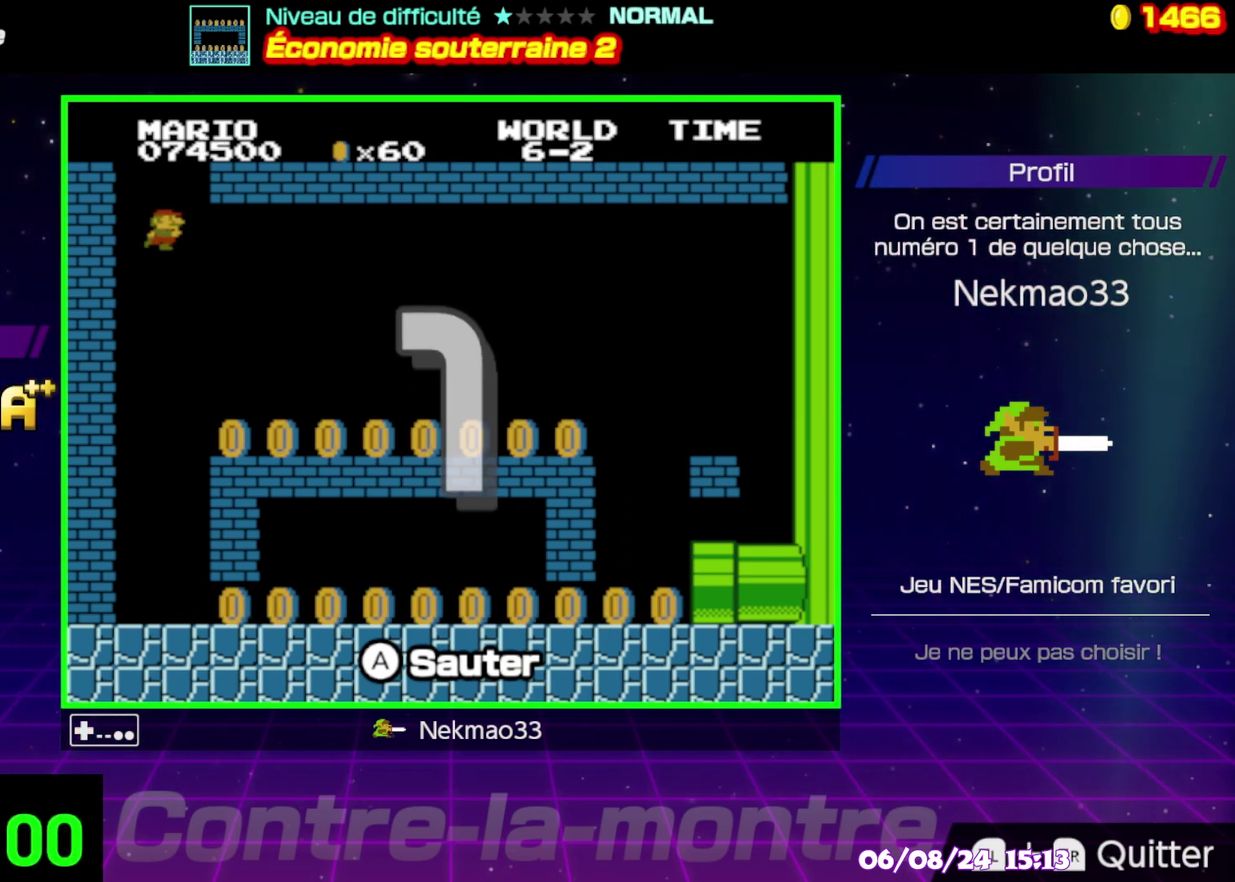
{"buttons": [], "events": []}
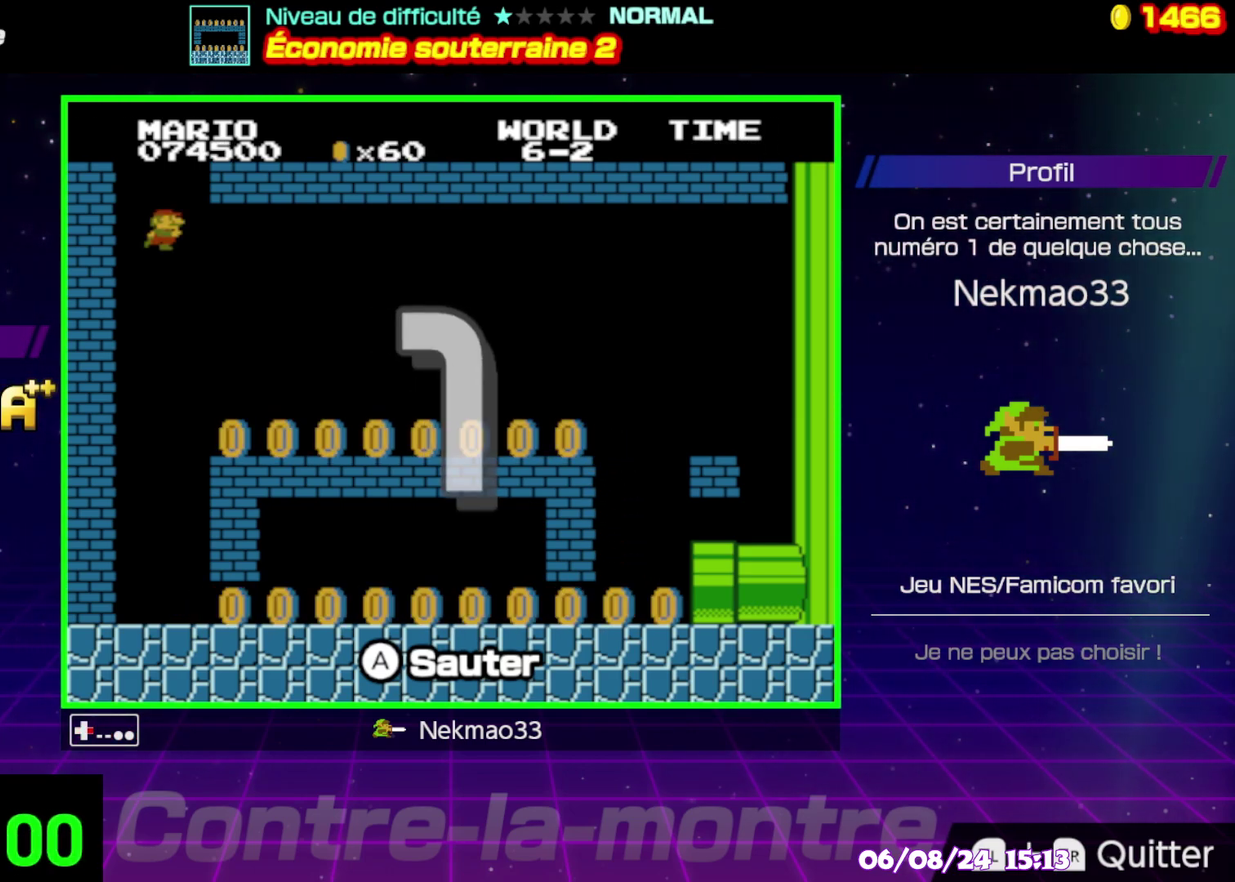
{"buttons": [], "events": []}
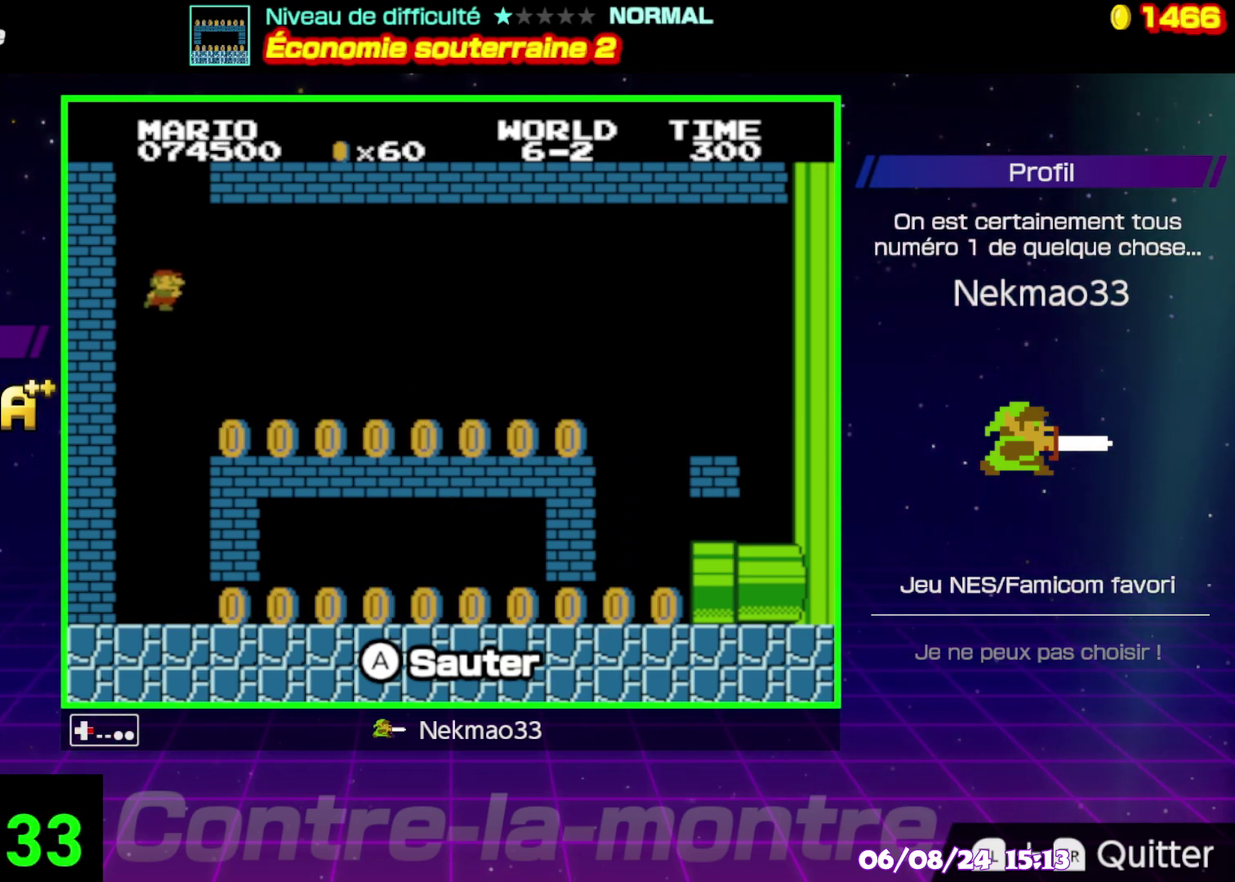
{"buttons": ["B"], "events": [[450, "B", "down"]]}
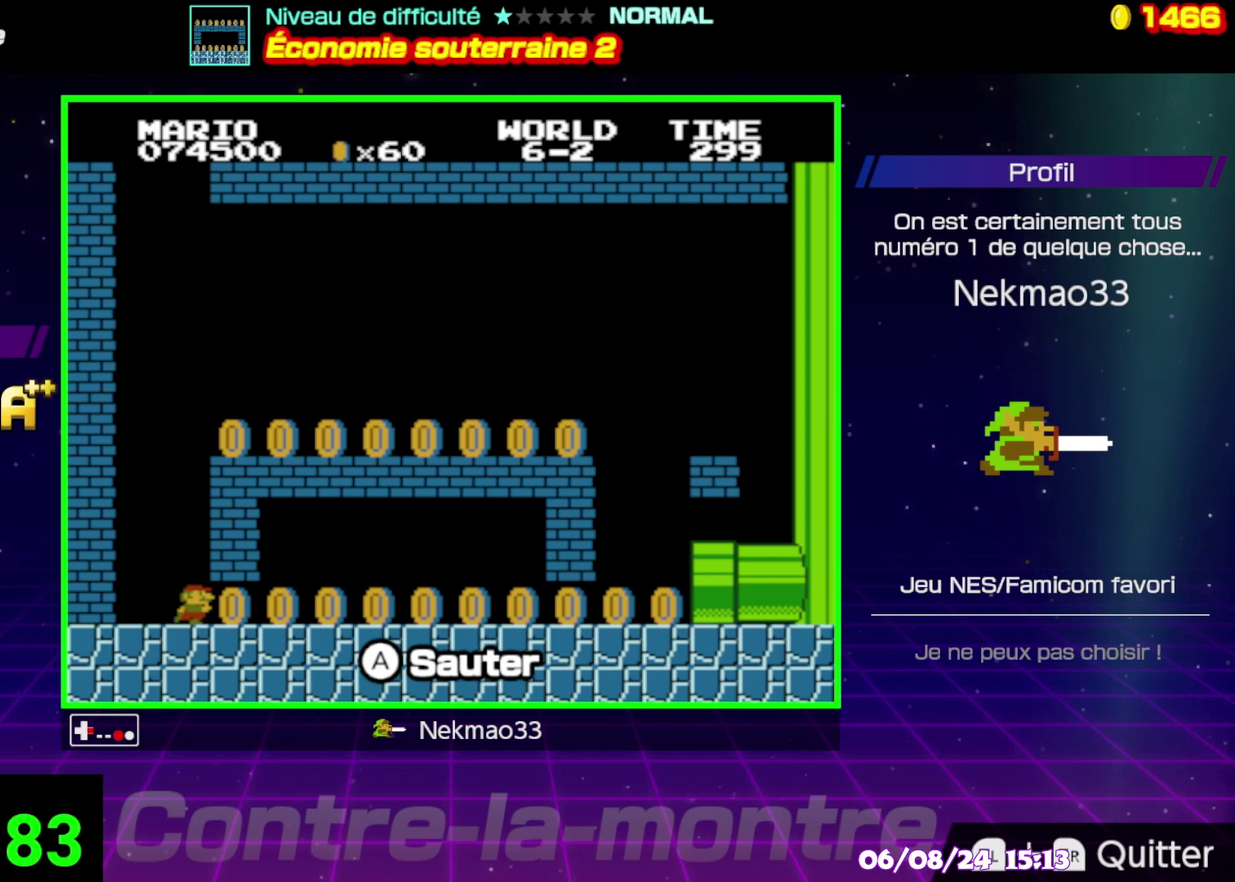
{"buttons": ["B"], "events": []}
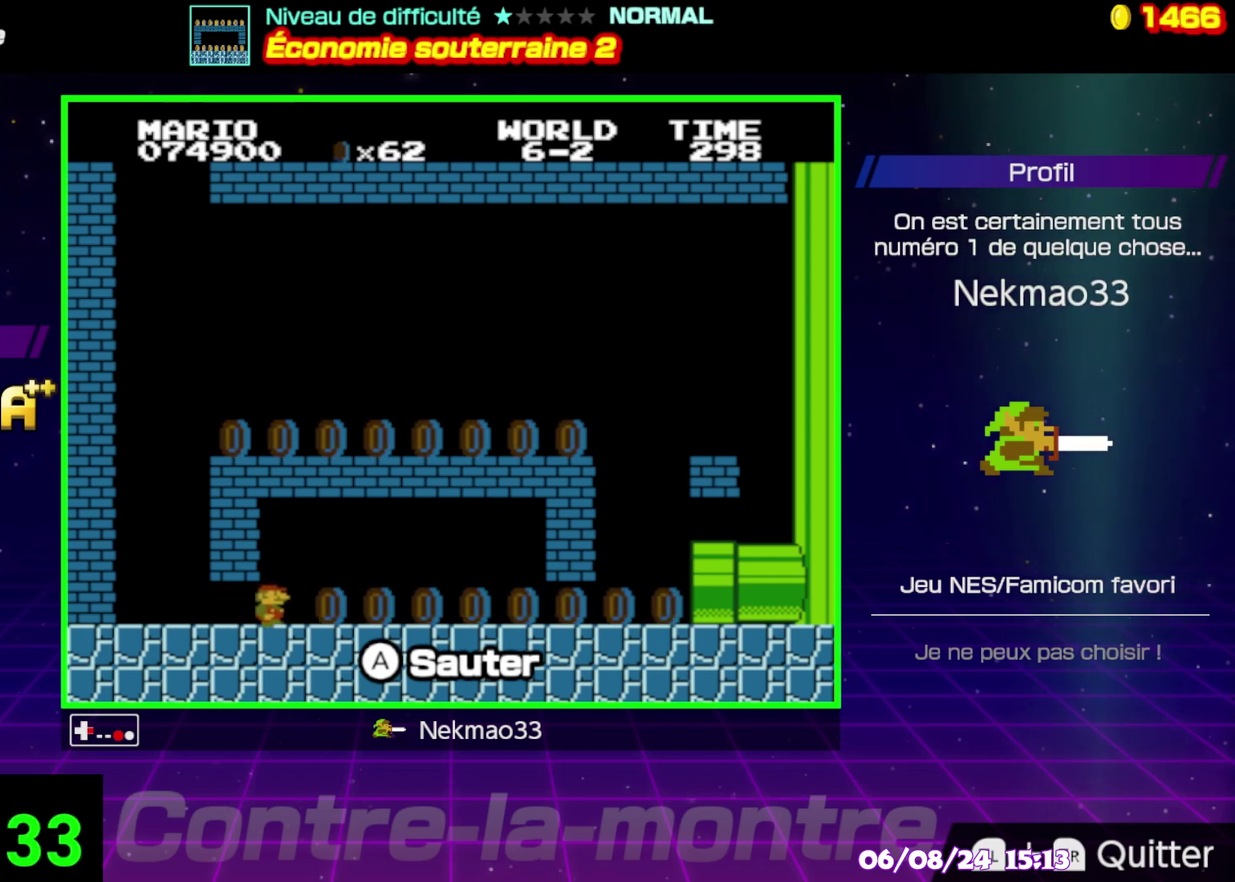
{"buttons": ["B"], "events": []}
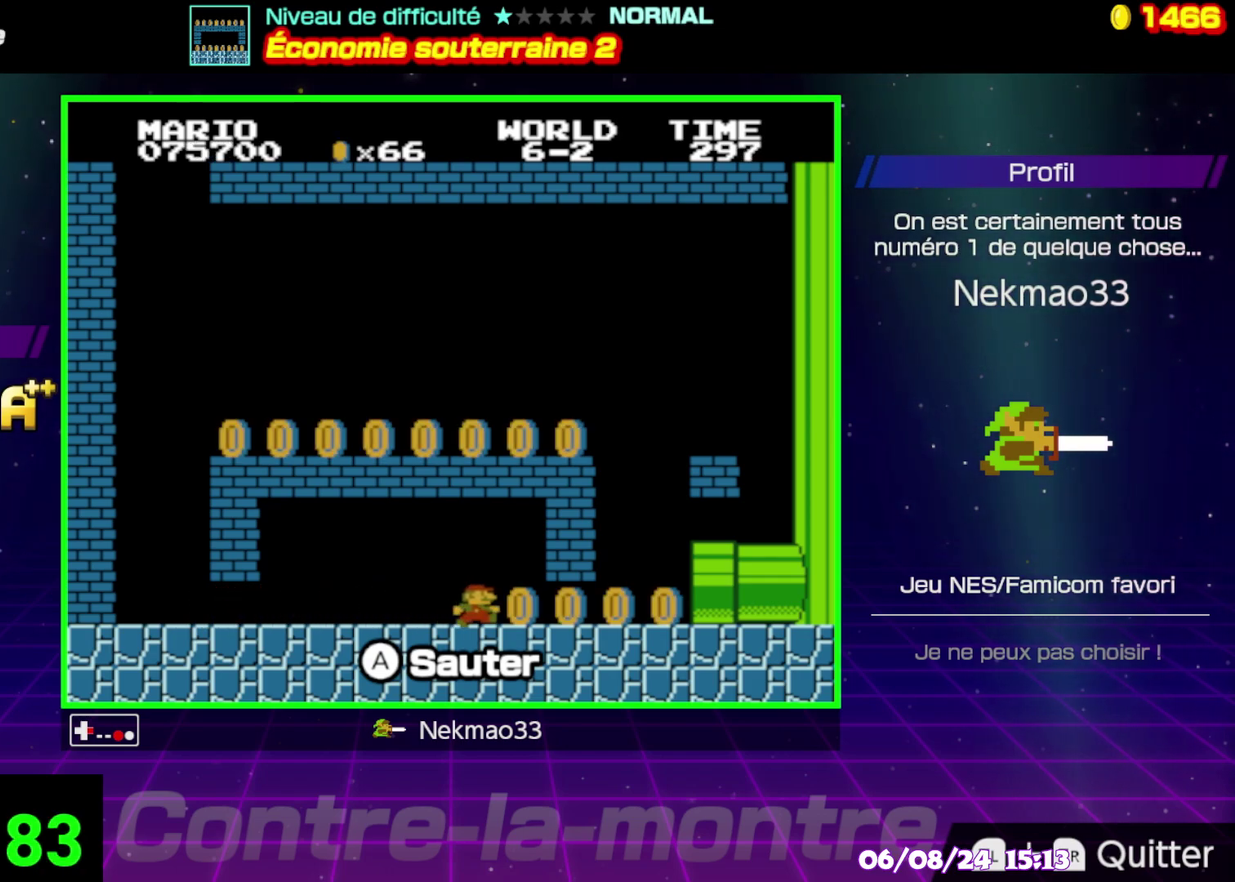
{"buttons": [], "events": [[150, "B", "up"]]}
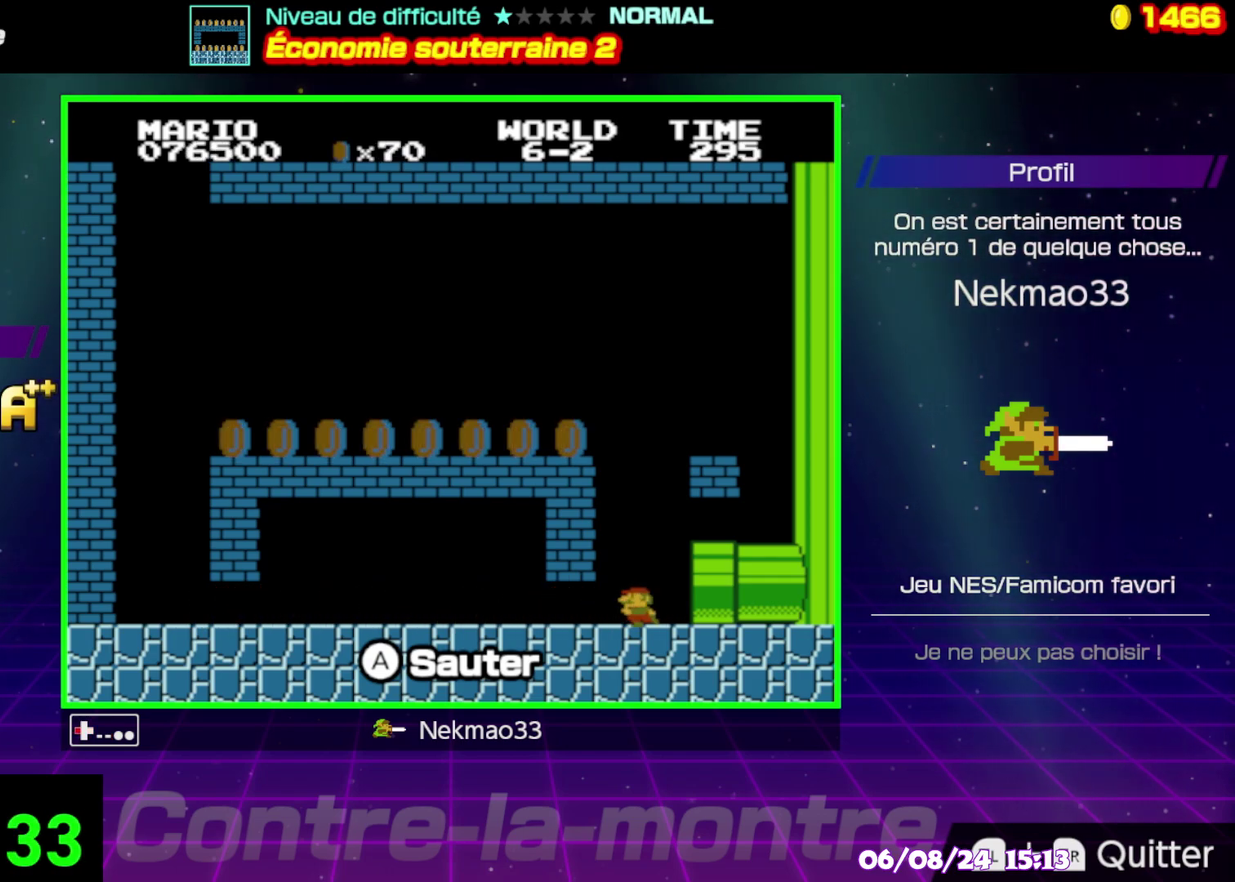
{"buttons": [], "events": []}
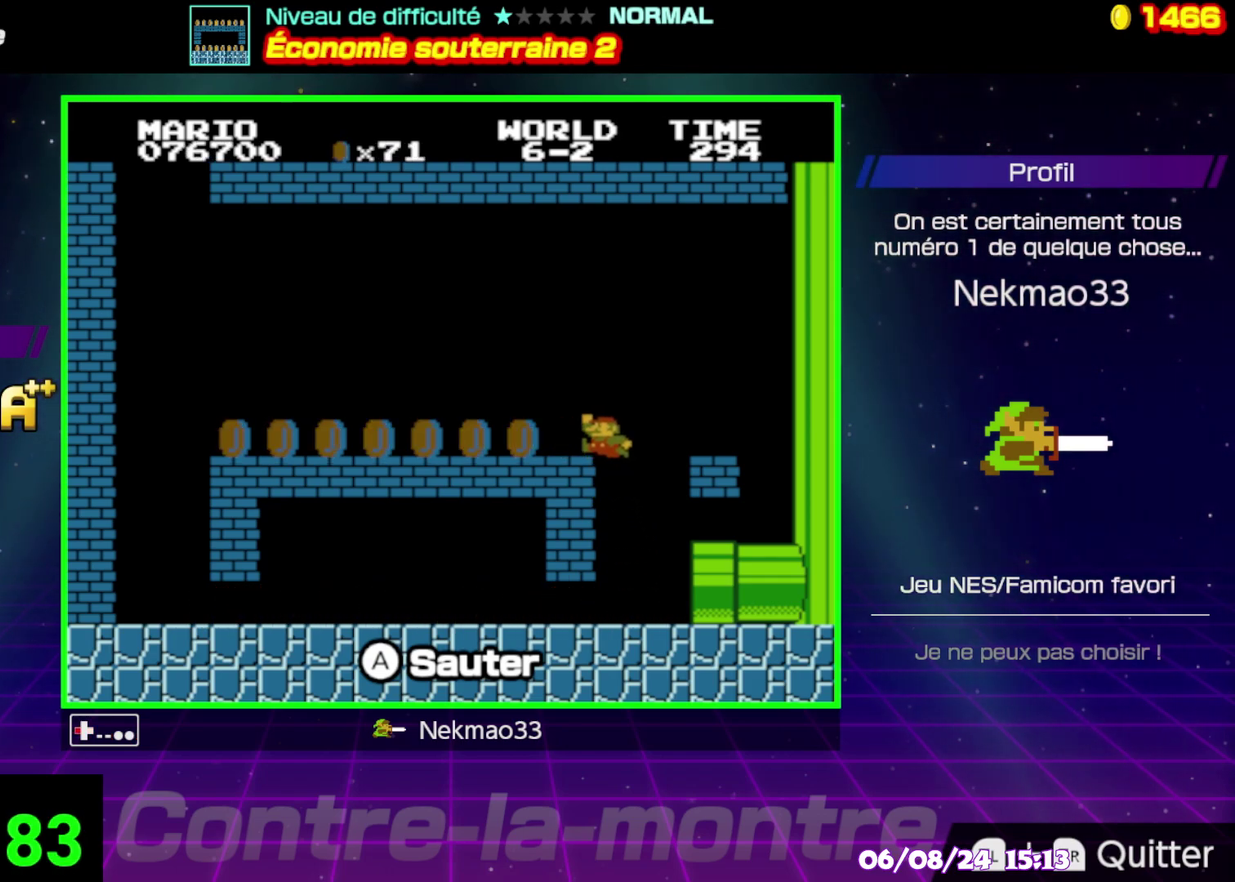
{"buttons": ["B"], "events": [[33, "B", "down"]]}
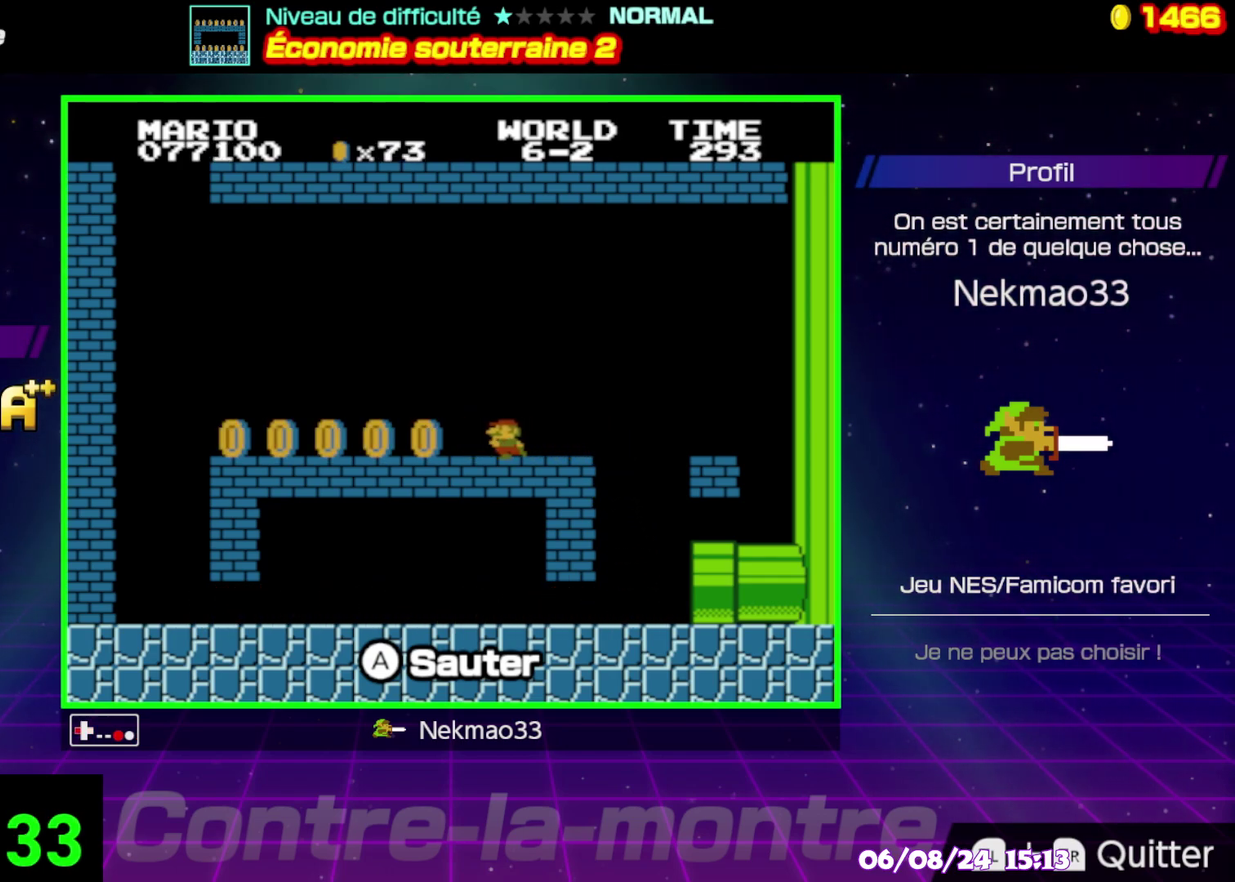
{"buttons": ["B"], "events": []}
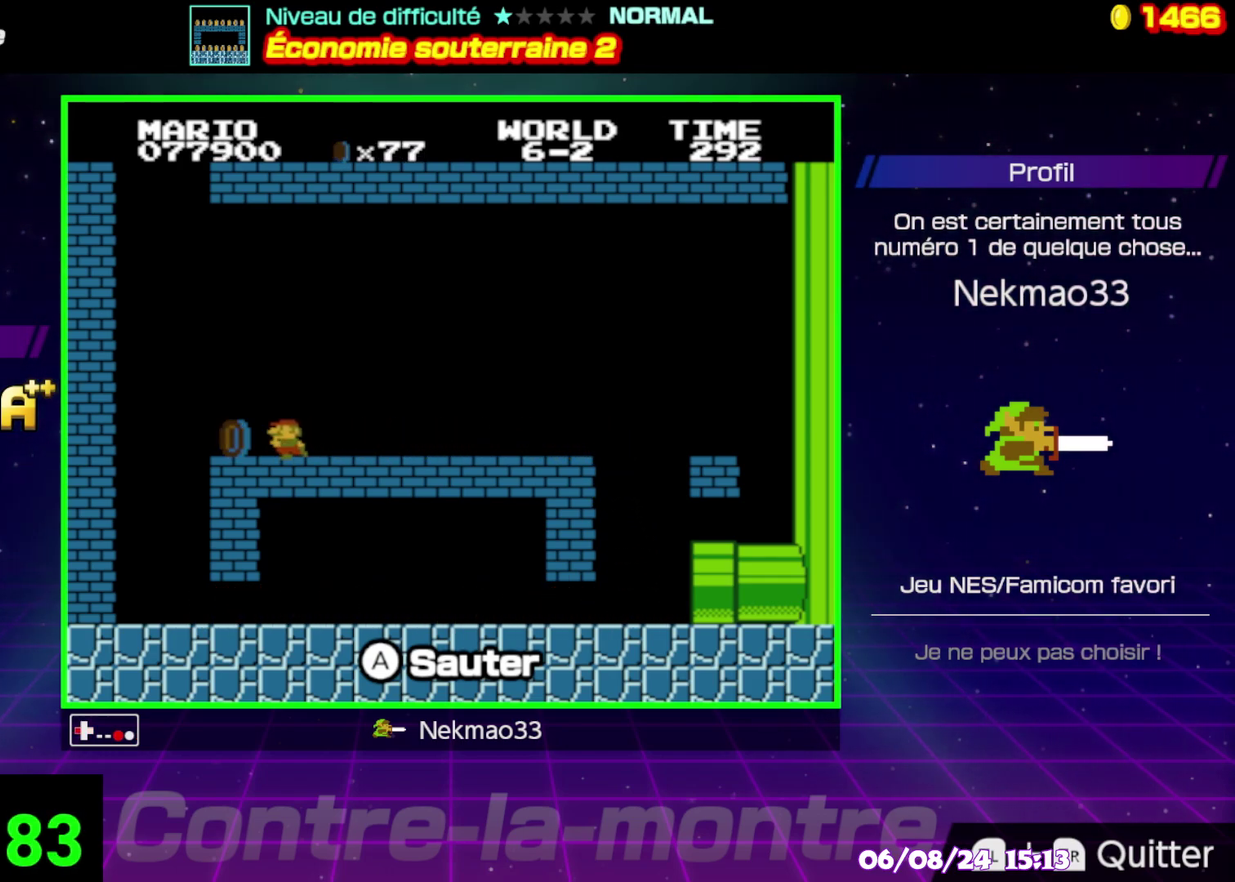
{"buttons": [], "events": [[100, "B", "up"]]}
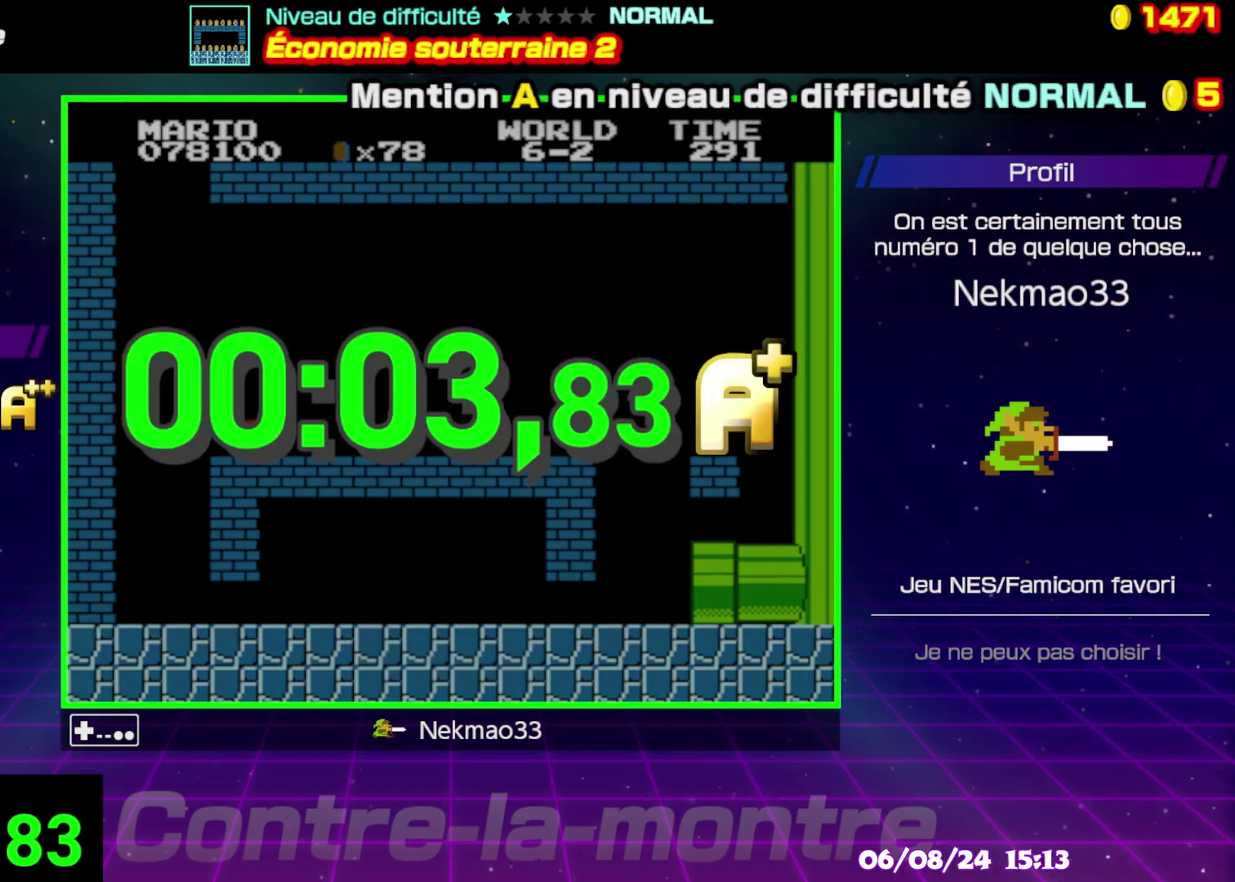
{"buttons": [], "events": []}
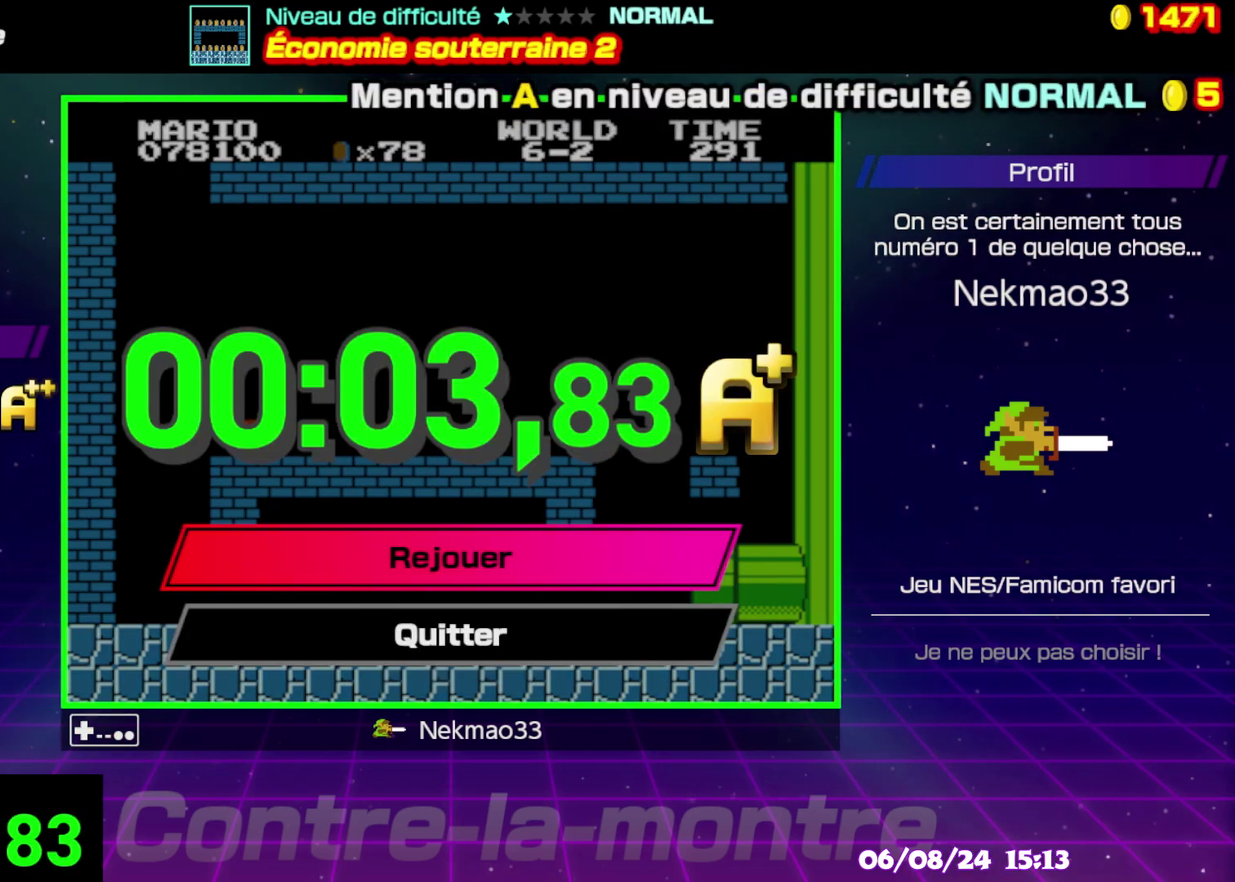
{"buttons": [], "events": []}
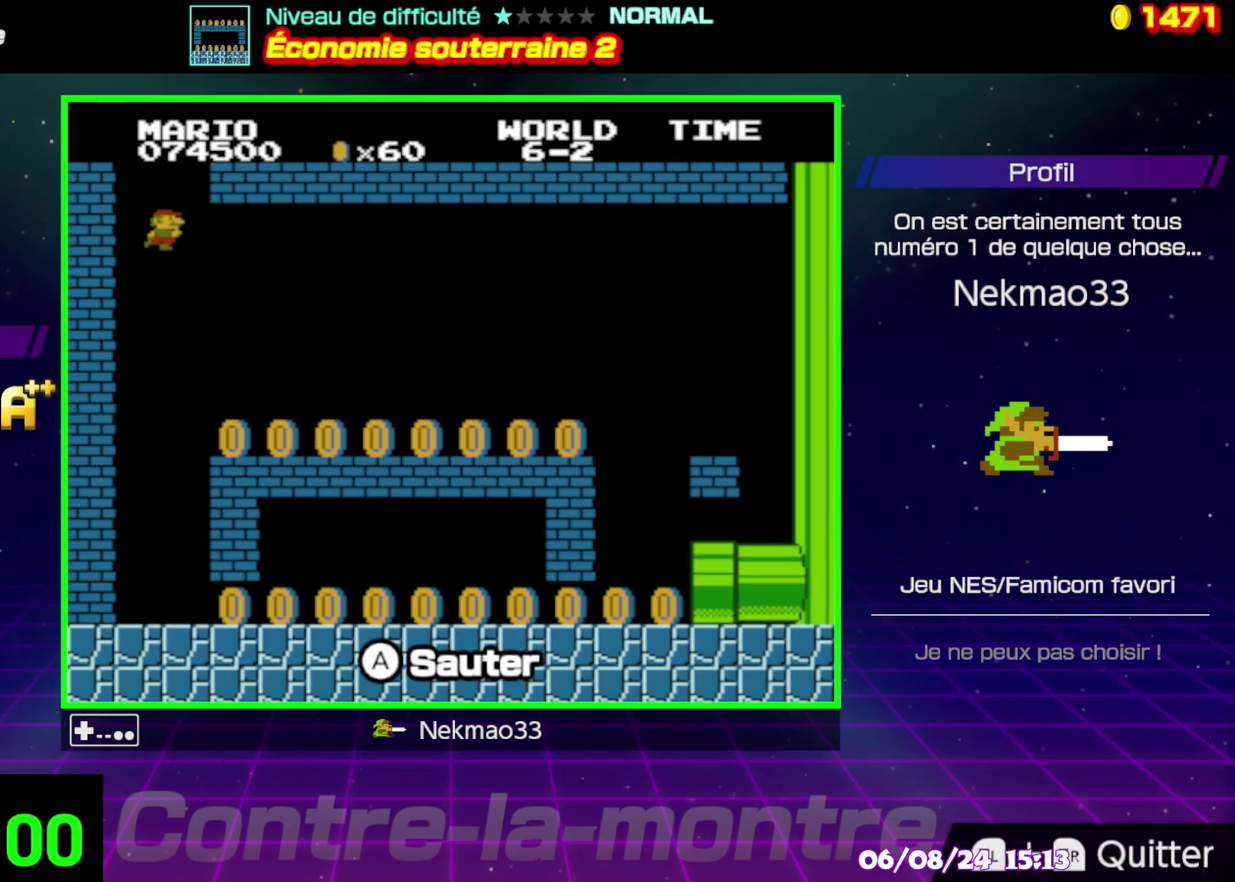
{"buttons": [], "events": []}
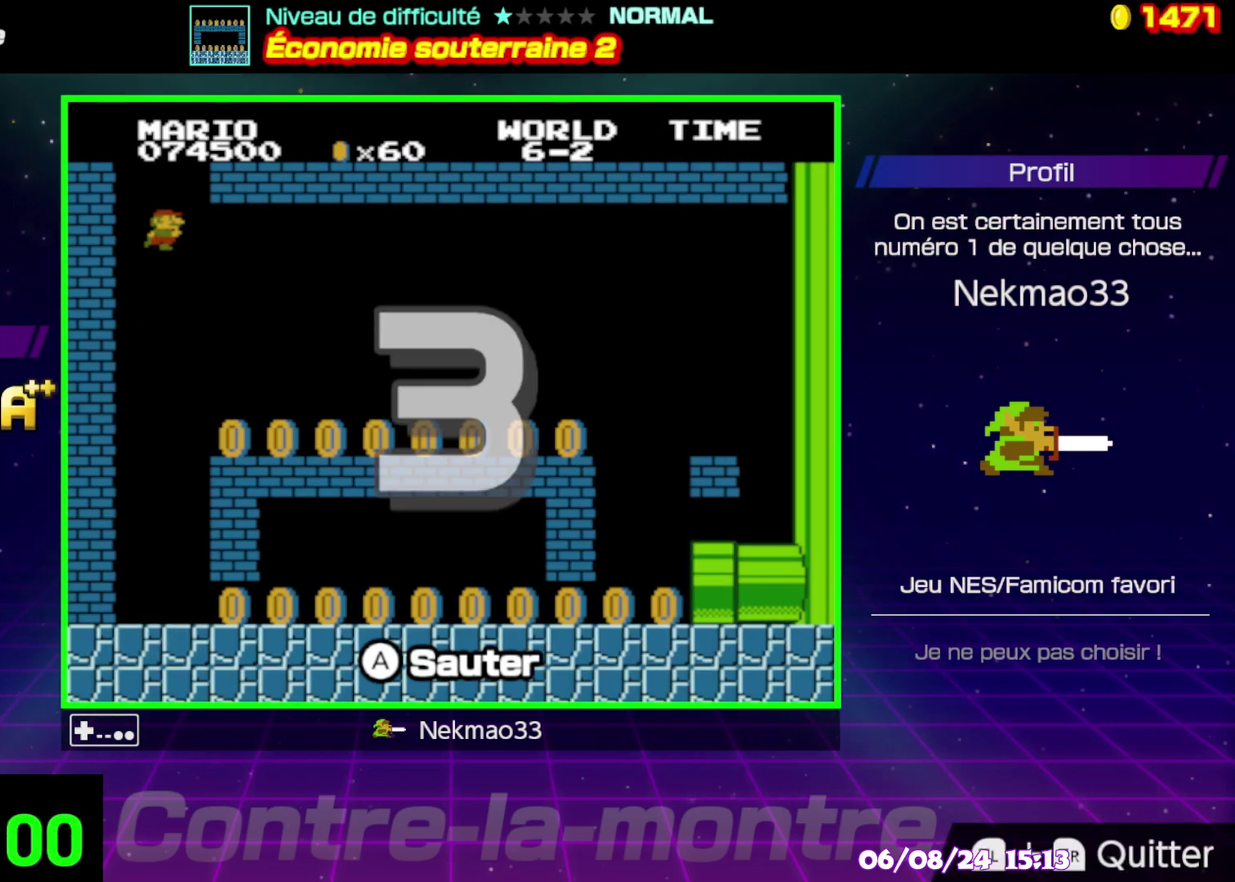
{"buttons": [], "events": []}
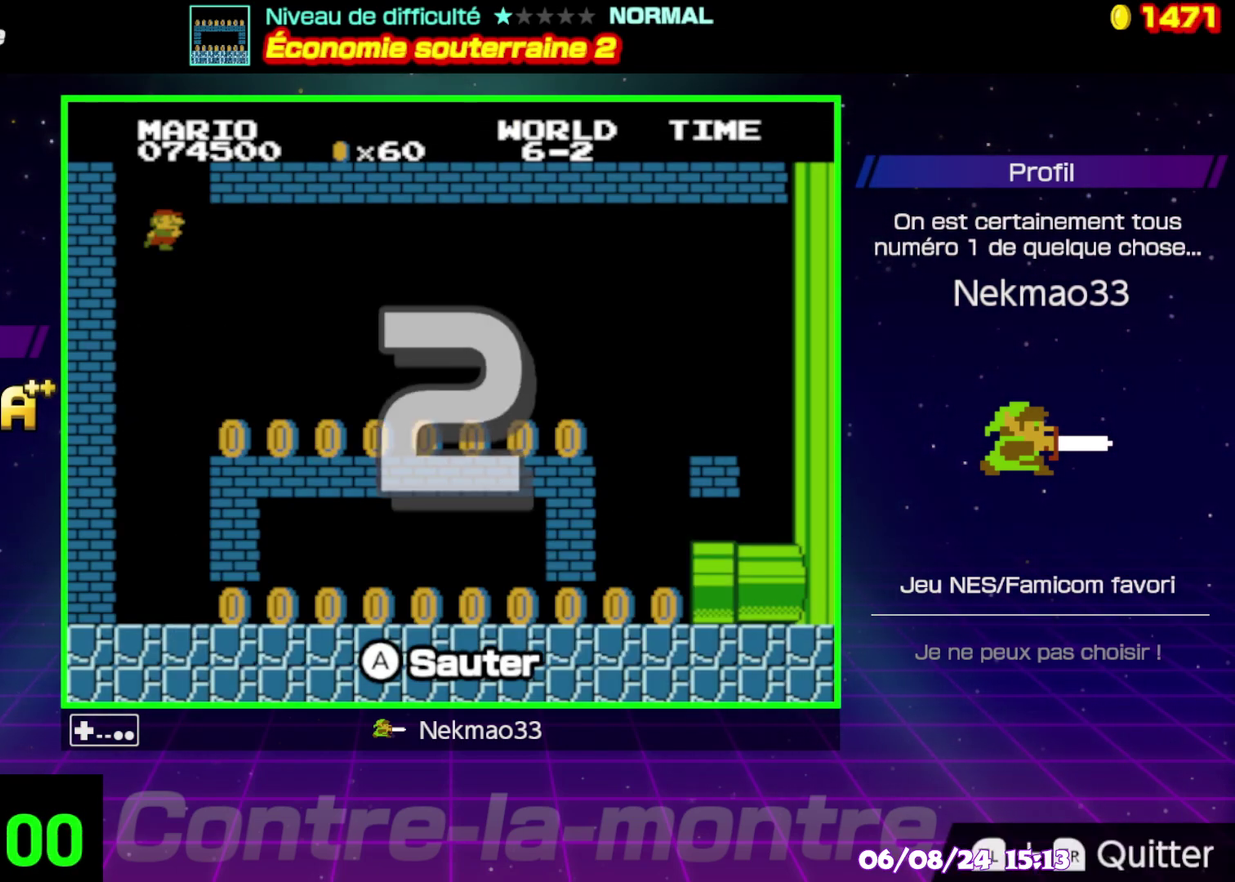
{"buttons": [], "events": []}
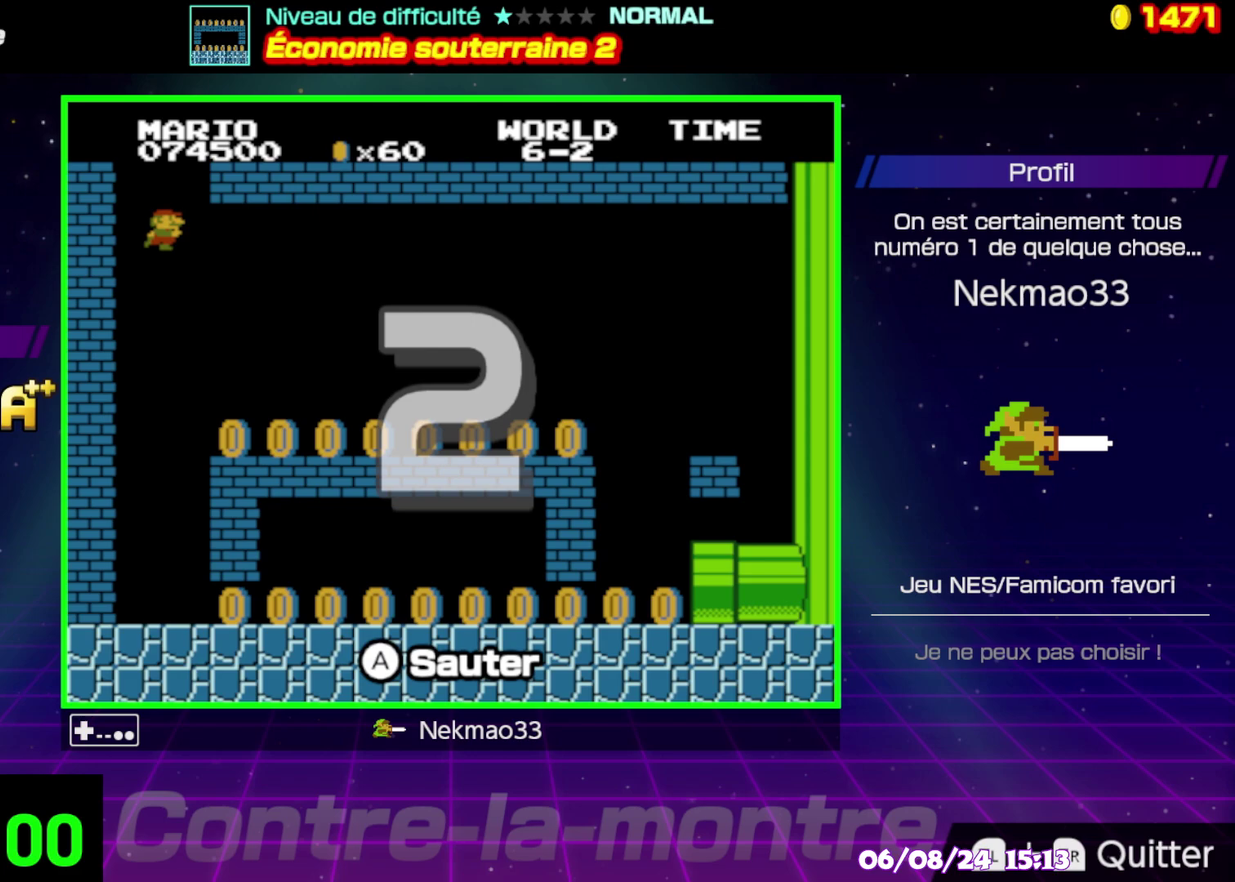
{"buttons": [], "events": []}
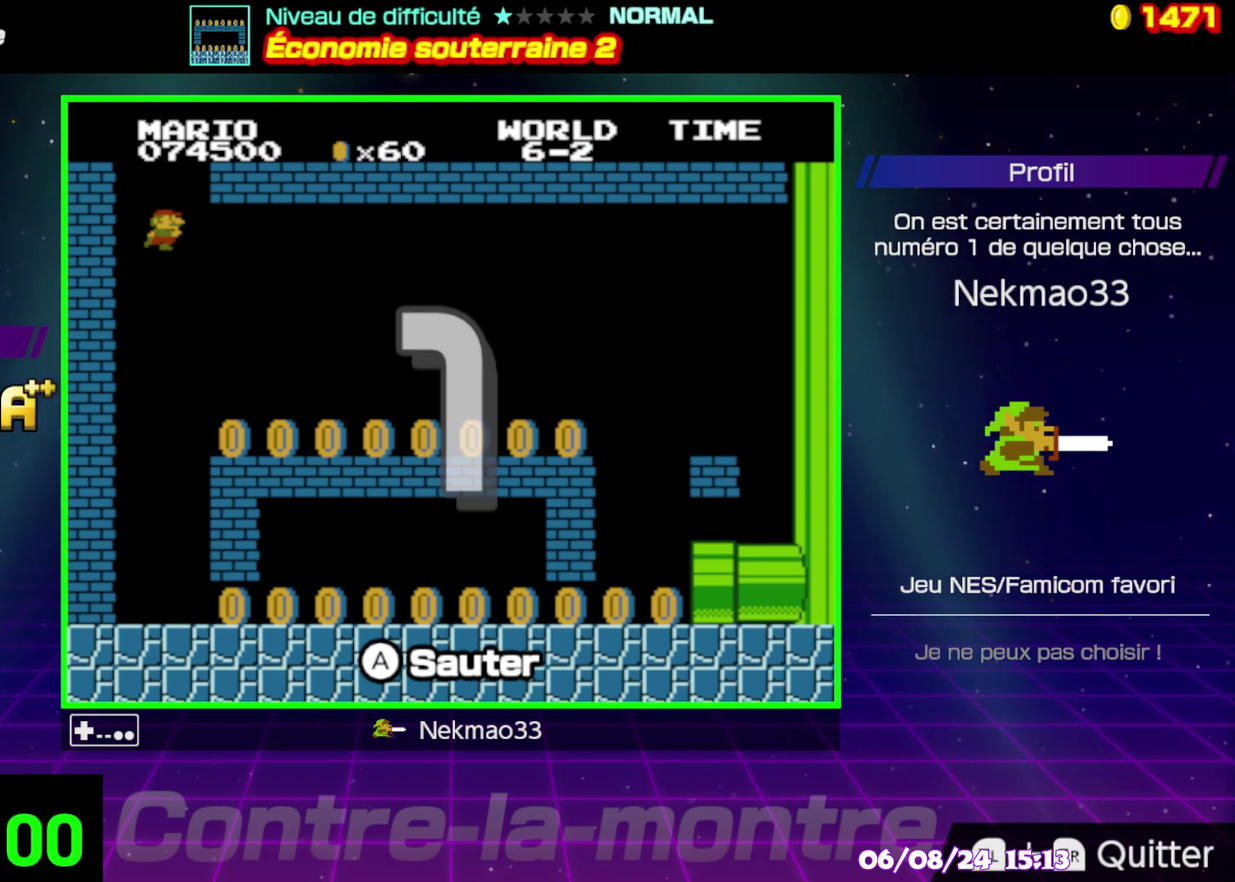
{"buttons": [], "events": []}
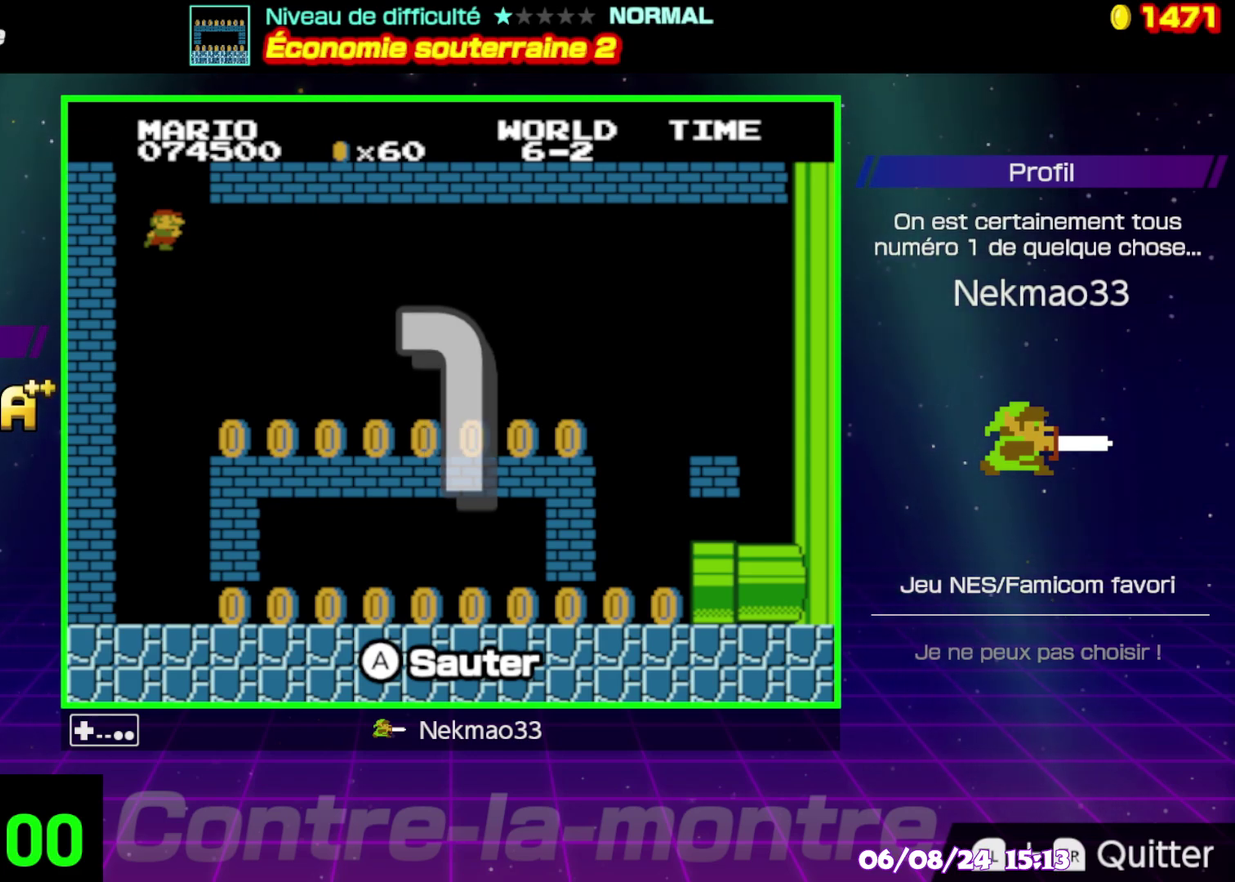
{"buttons": [], "events": []}
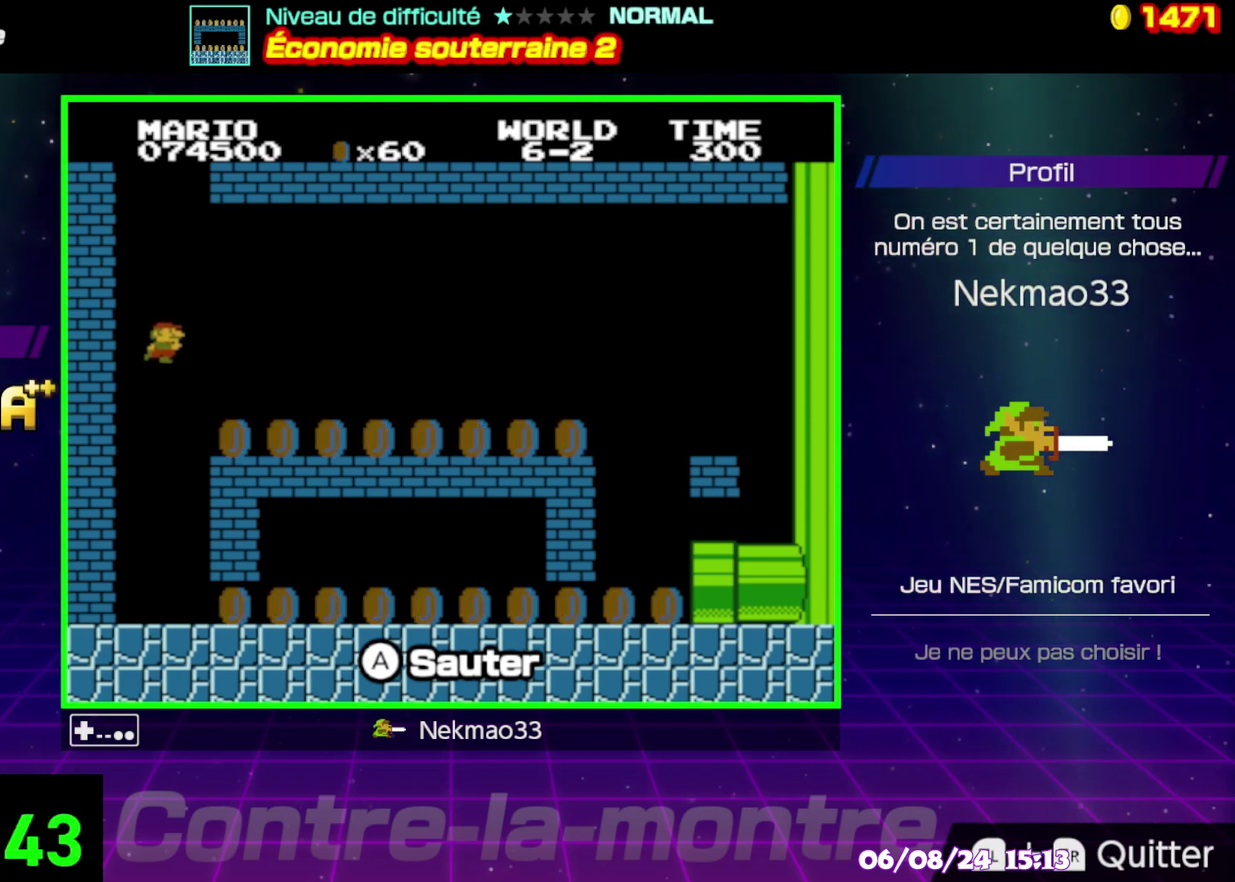
{"buttons": ["B"], "events": [[300, "B", "down"]]}
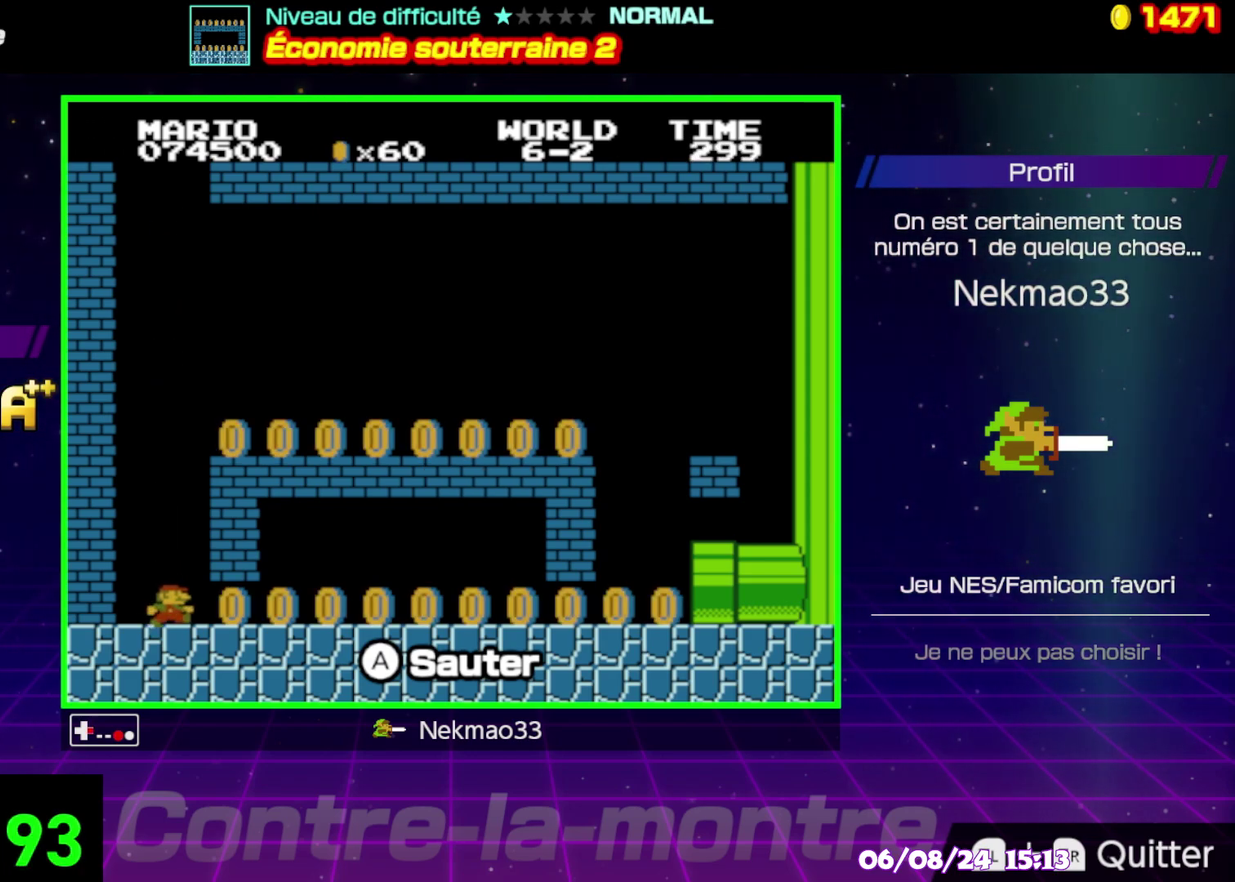
{"buttons": ["B"], "events": []}
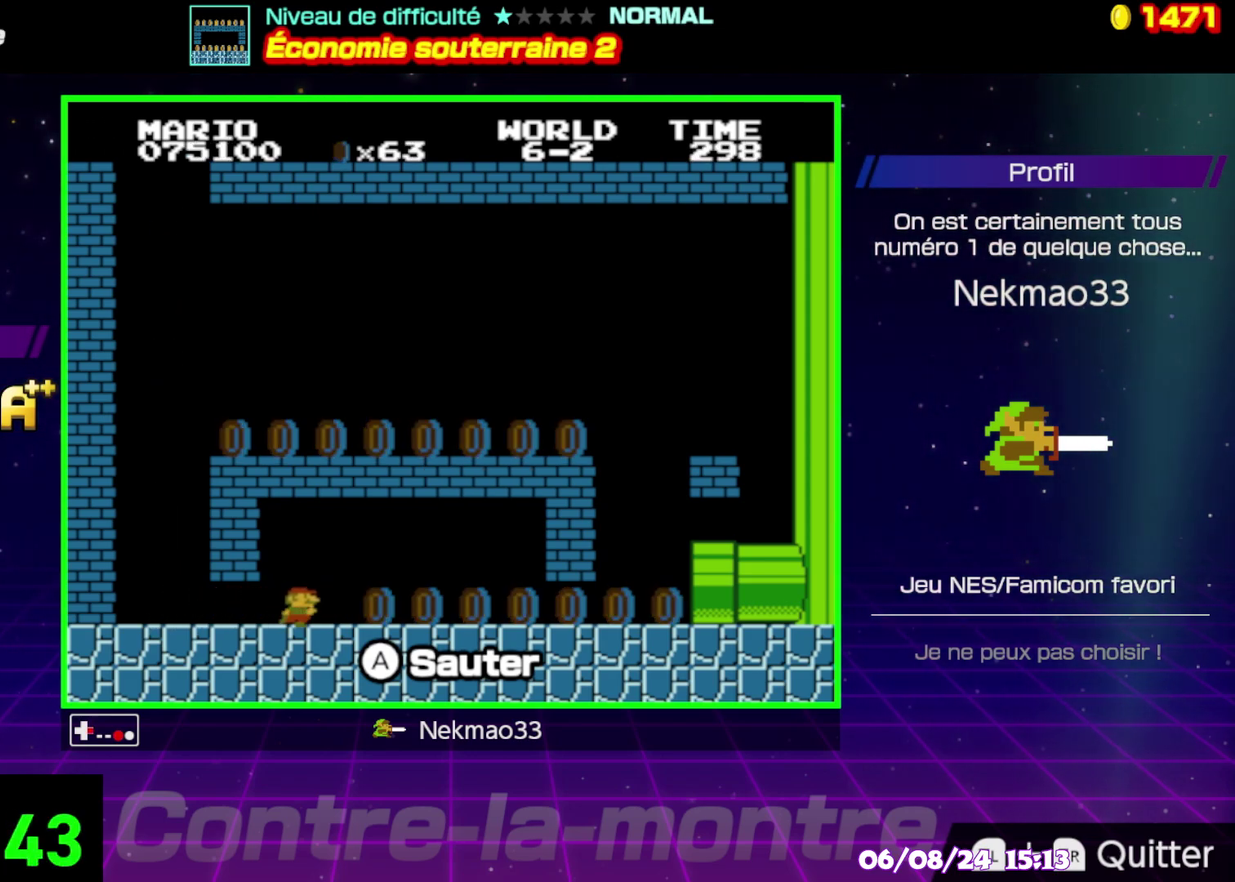
{"buttons": ["B"], "events": []}
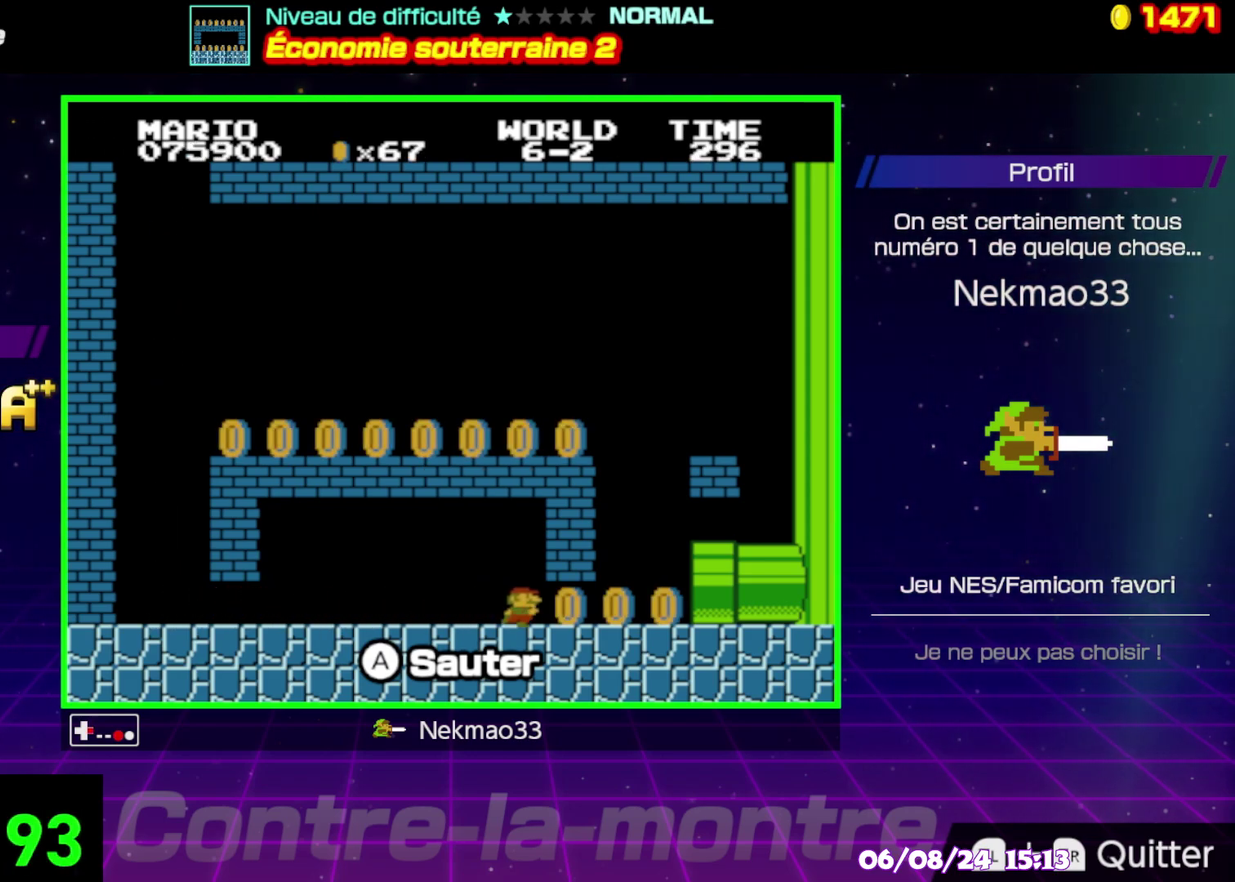
{"buttons": [], "events": [[67, "B", "up"]]}
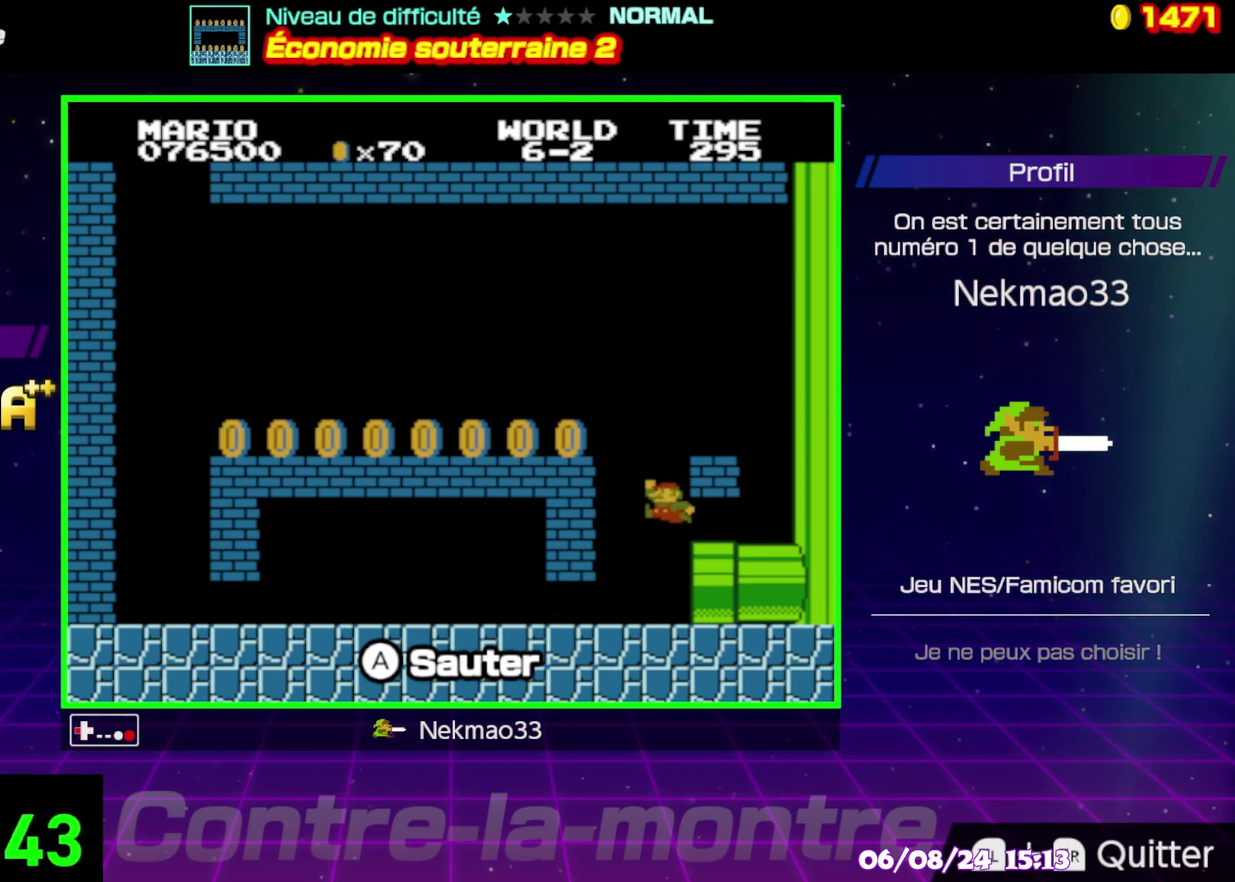
{"buttons": ["B"], "events": [[450, "B", "down"]]}
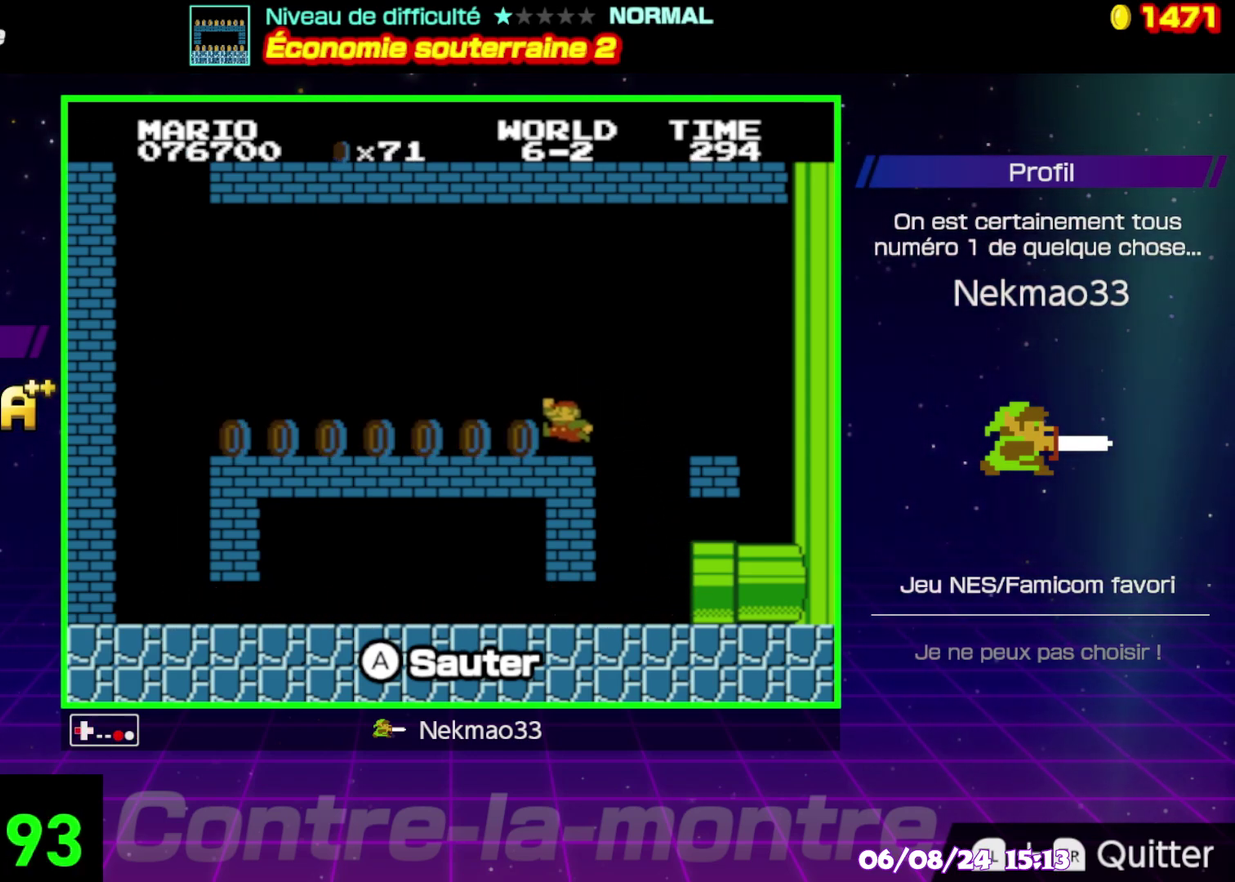
{"buttons": ["B"], "events": []}
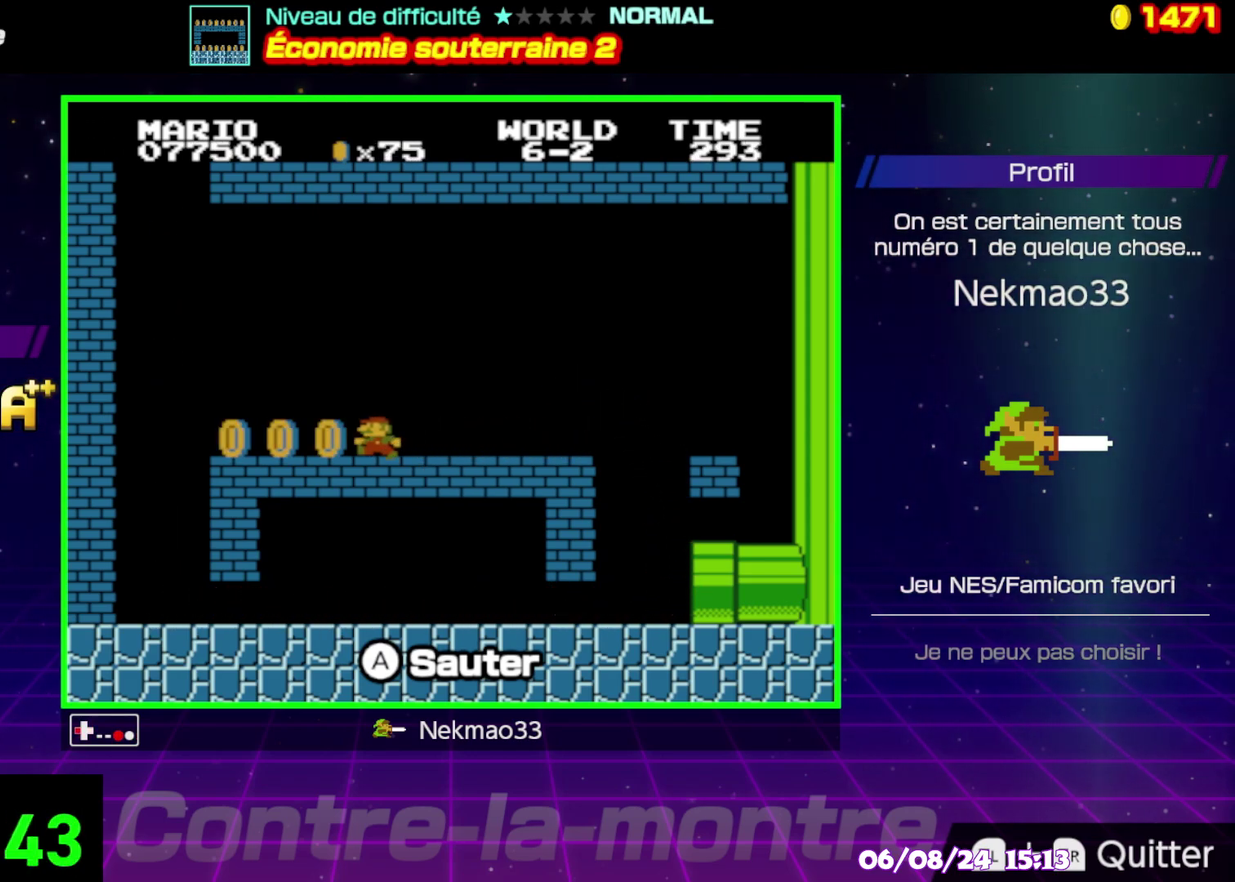
{"buttons": [], "events": [[300, "B", "up"]]}
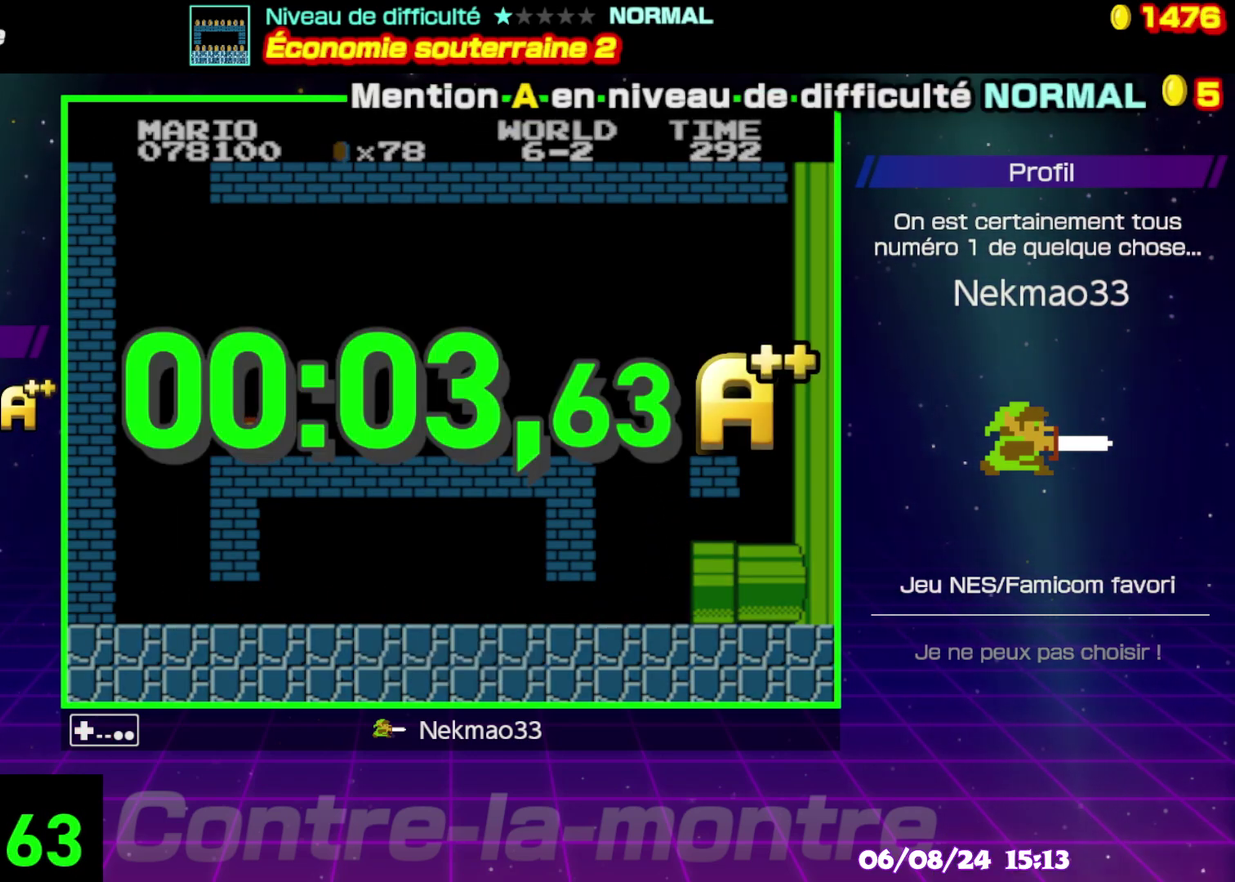
{"buttons": [], "events": []}